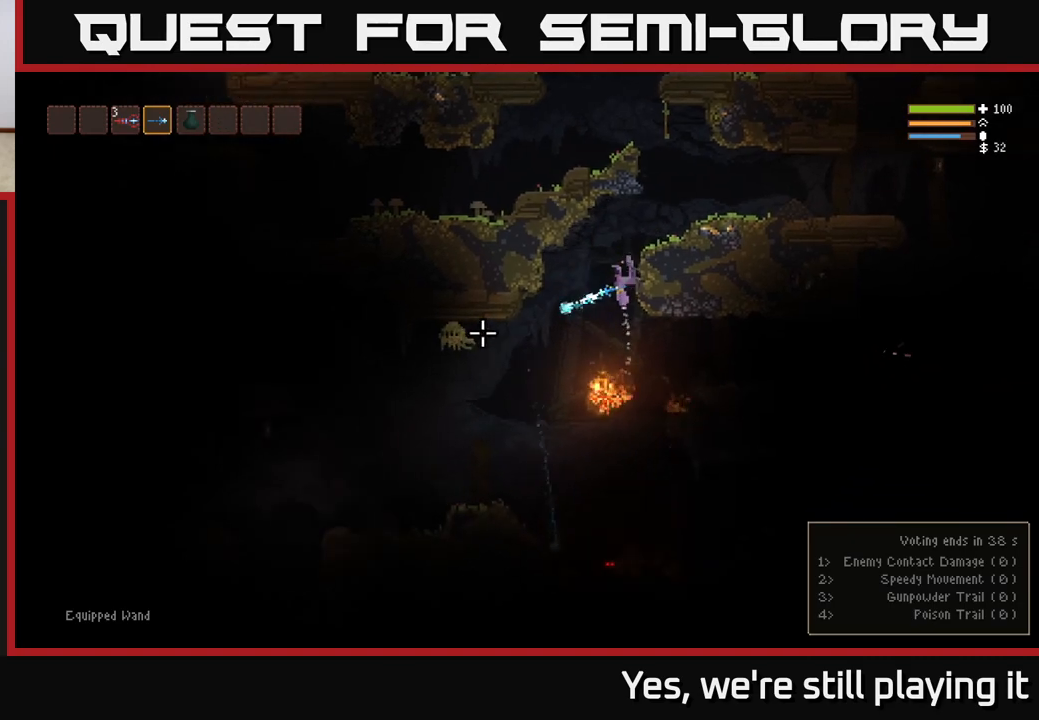
Gameplay with a controller (Xbox layout); each line is a JSON object with the inputs held at the frame after it. "events" lists button and stick changes between this image and that frame as [ms after this image, input, new state], when the widget could be followed in between.
{"buttons": ["R2"], "left_stick": "left", "right_stick": "left", "events": [[17, "L2", "up"], [67, "R2", "up"], [333, "left_stick", "left"], [483, "R2", "down"]]}
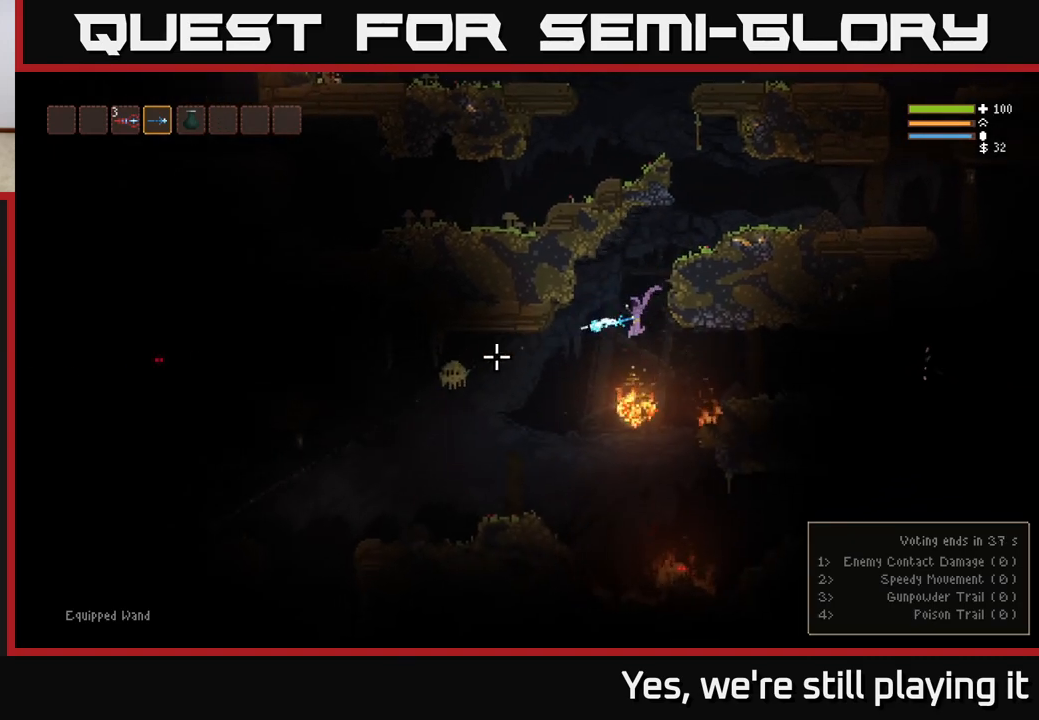
{"buttons": [], "left_stick": "up-right", "right_stick": "down-left", "events": [[17, "L2", "down"], [67, "R2", "up"], [167, "L2", "up"], [217, "right_stick", "down-left"], [467, "left_stick", "up-right"]]}
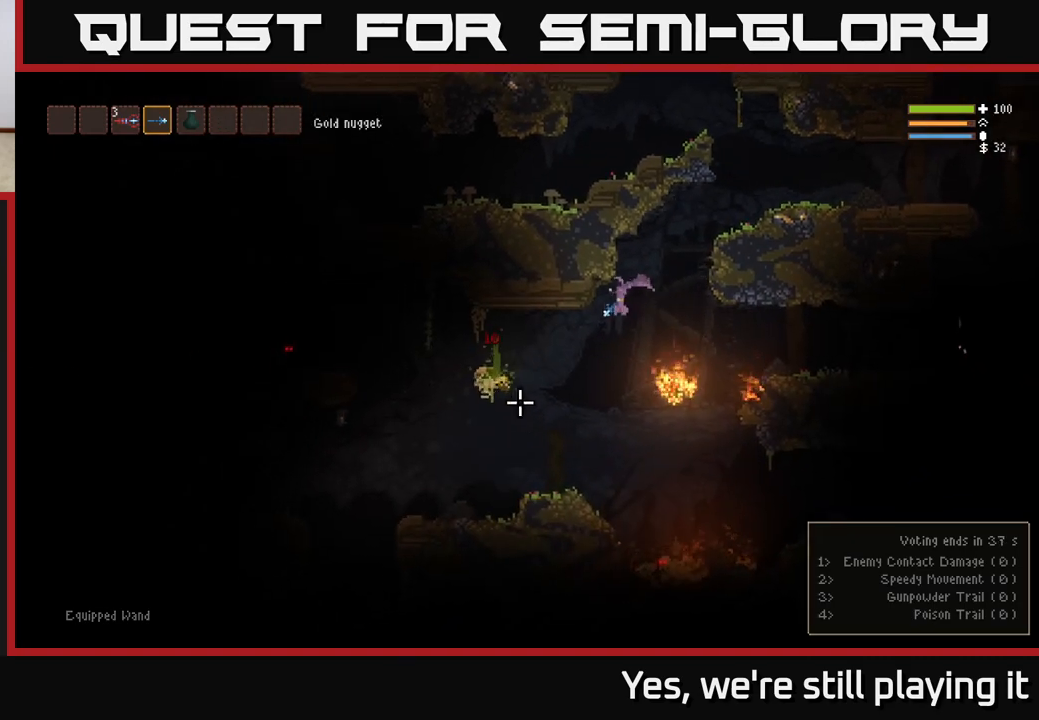
{"buttons": [], "left_stick": "center", "right_stick": "down-right", "events": [[50, "right_stick", "down"], [200, "R2", "down"], [217, "left_stick", "center"], [283, "right_stick", "down-right"], [300, "R2", "up"]]}
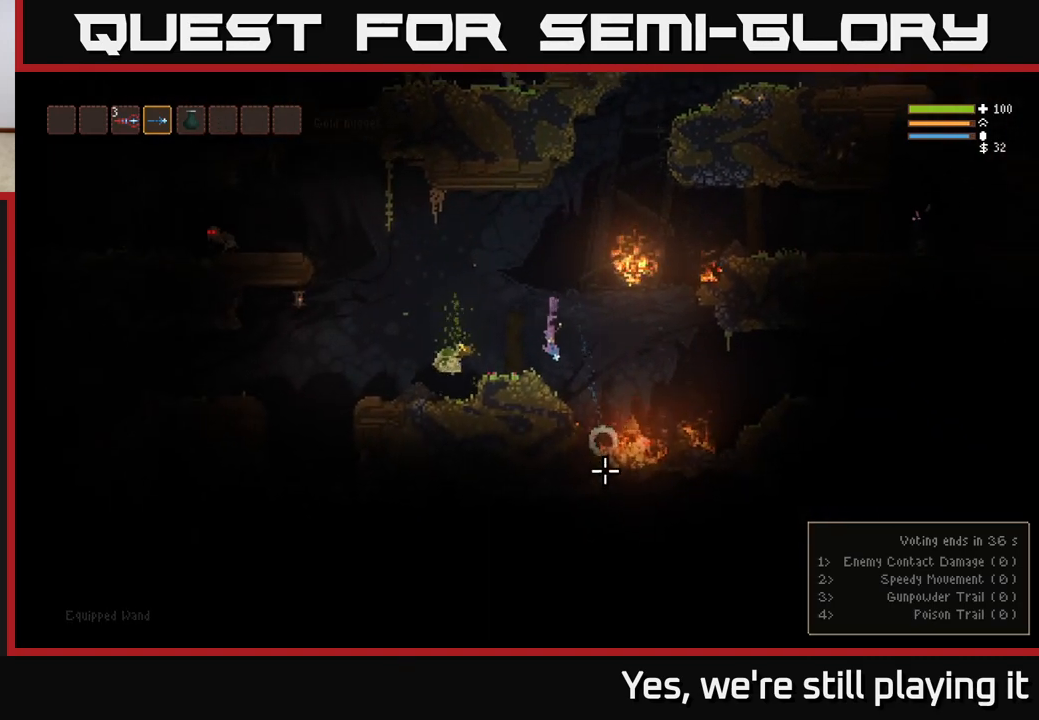
{"buttons": [], "left_stick": "center", "right_stick": "down-right", "events": [[67, "left_stick", "left"], [183, "left_stick", "center"], [233, "L2", "down"], [250, "left_stick", "left"], [367, "L2", "up"], [433, "left_stick", "center"]]}
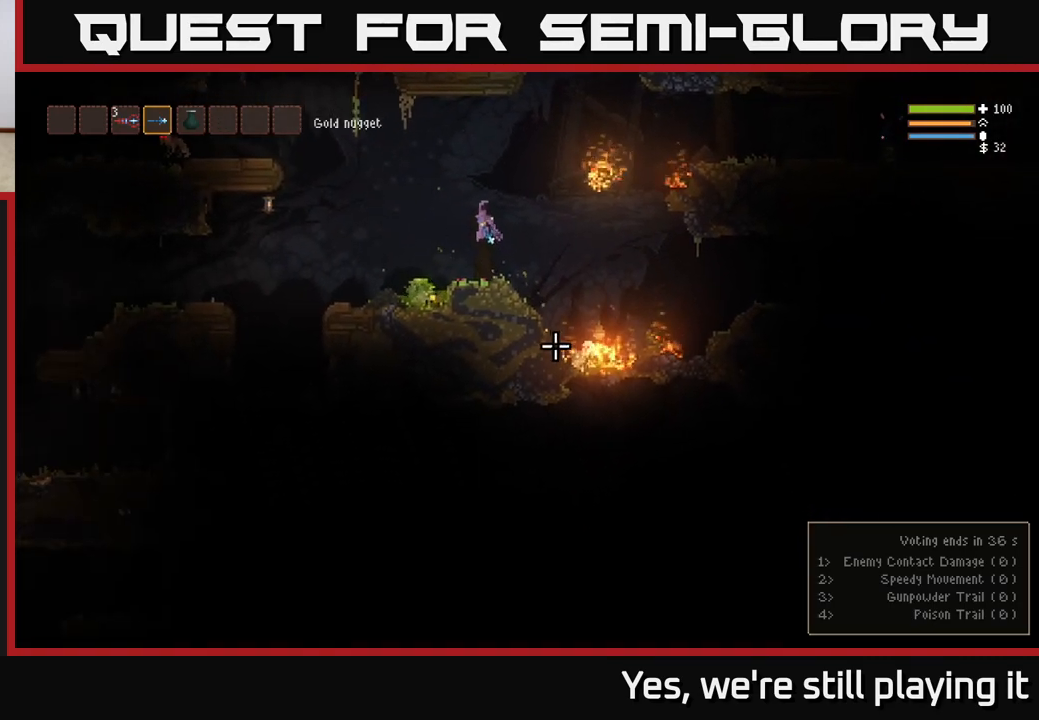
{"buttons": ["L2"], "left_stick": "right", "right_stick": "right", "events": [[383, "left_stick", "right"], [417, "L2", "down"], [500, "right_stick", "right"]]}
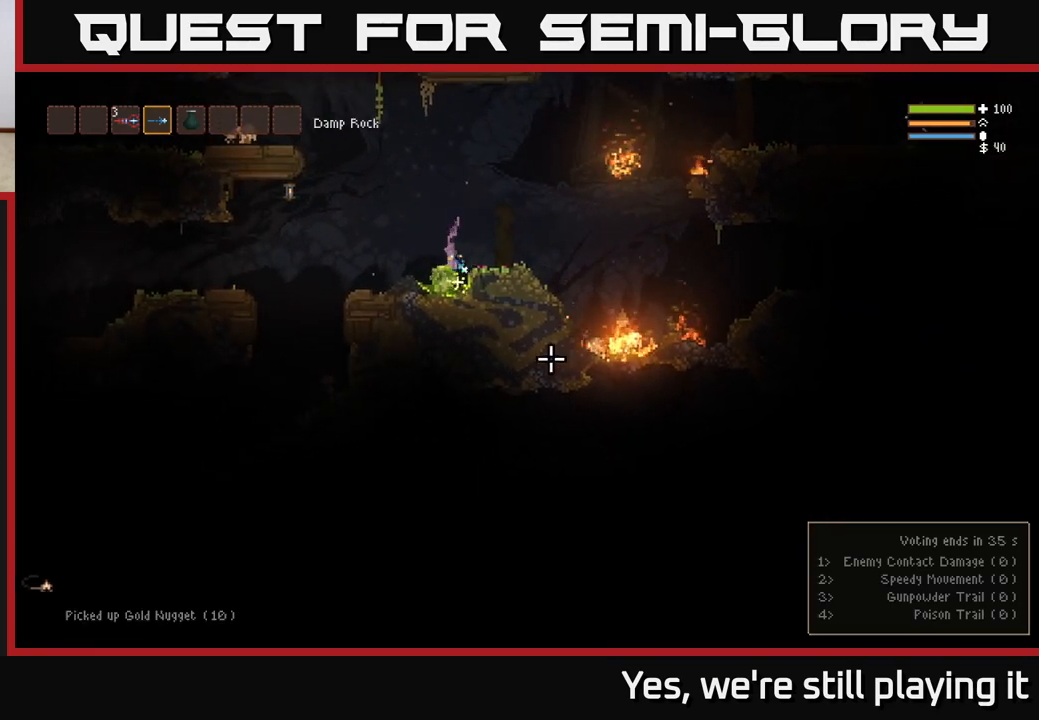
{"buttons": ["L2", "R2"], "left_stick": "left", "right_stick": "left", "events": [[183, "L2", "up"], [283, "L2", "down"], [283, "right_stick", "left"], [417, "left_stick", "left"], [433, "R2", "down"]]}
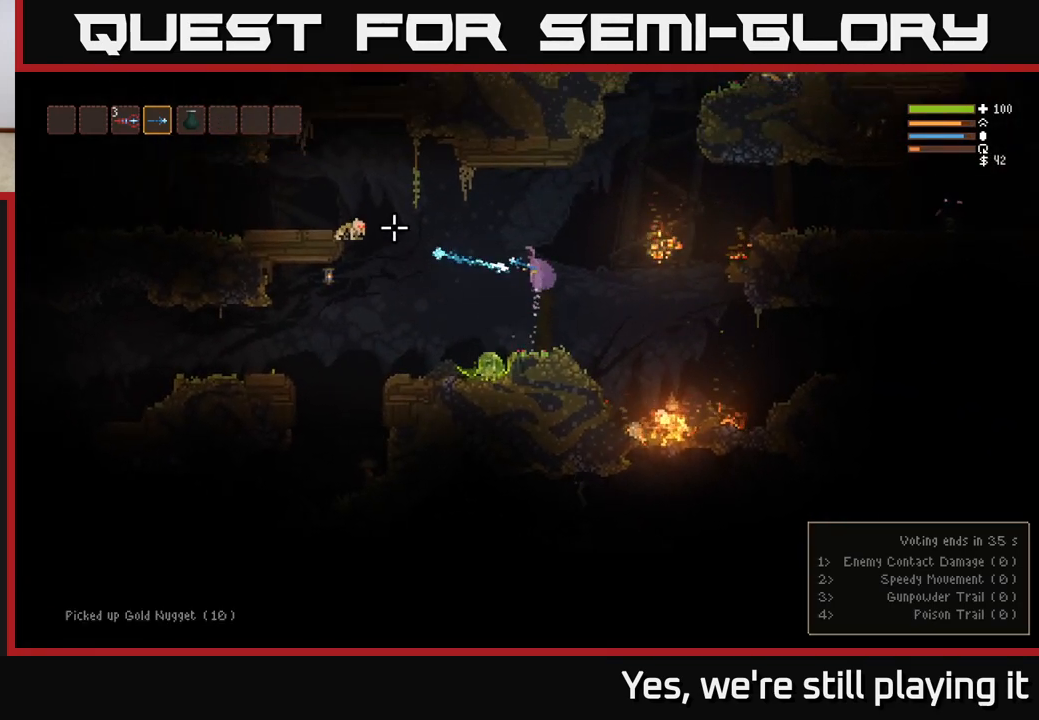
{"buttons": [], "left_stick": "left", "right_stick": "down-left", "events": [[67, "R2", "up"], [83, "L2", "up"], [250, "right_stick", "down-left"]]}
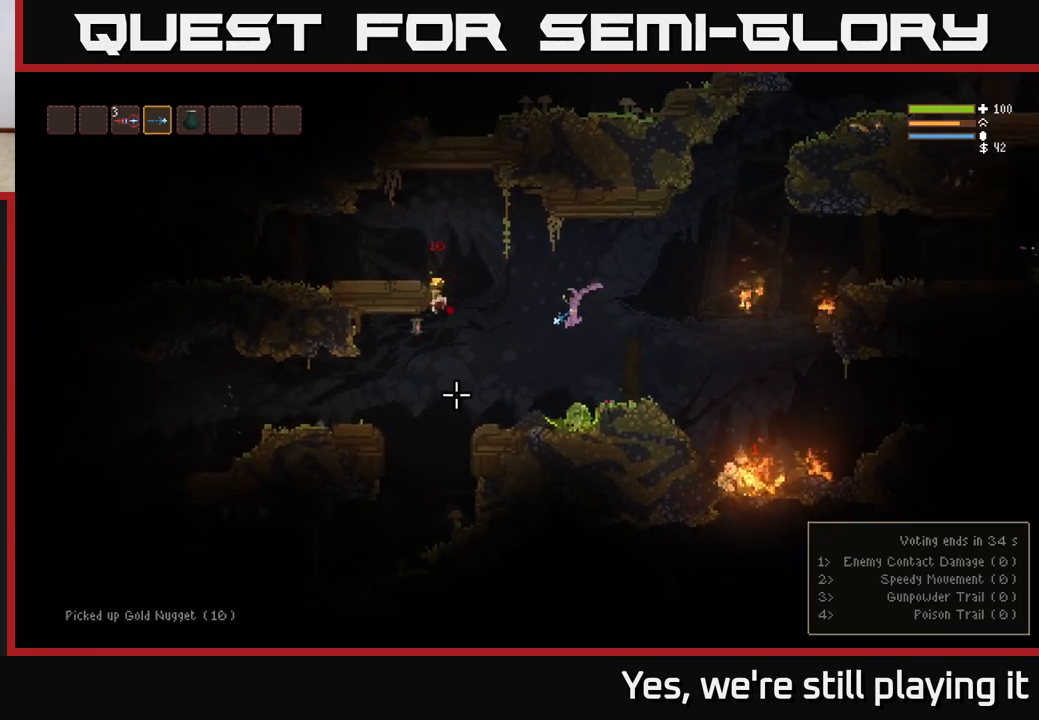
{"buttons": ["L2"], "left_stick": "left", "right_stick": "left"}
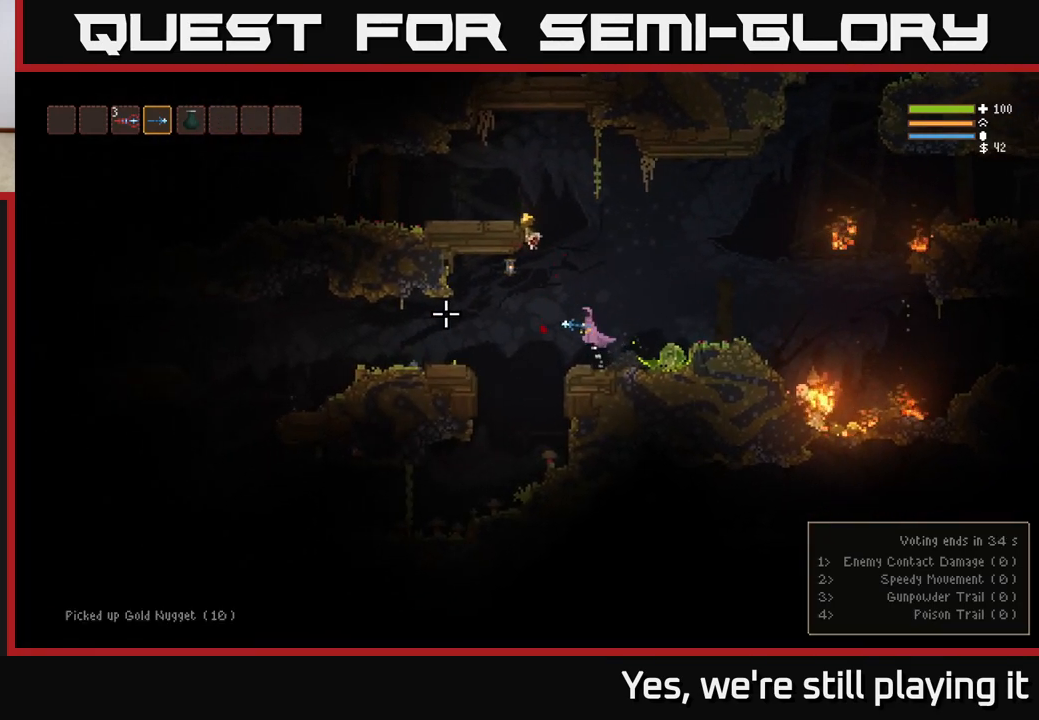
{"buttons": ["L2"], "left_stick": "right", "right_stick": "right", "events": [[200, "right_stick", "center"], [267, "right_stick", "right"], [283, "left_stick", "center"], [483, "left_stick", "right"]]}
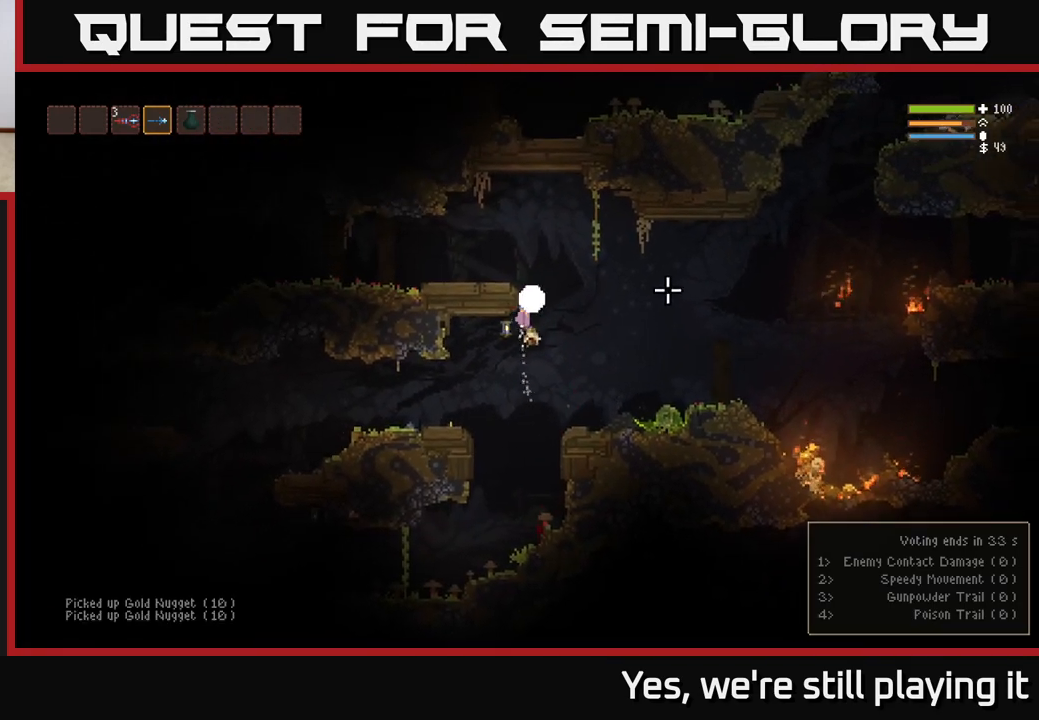
{"buttons": [], "left_stick": "right", "right_stick": "down-right", "events": [[100, "L2", "up"], [183, "right_stick", "down-right"]]}
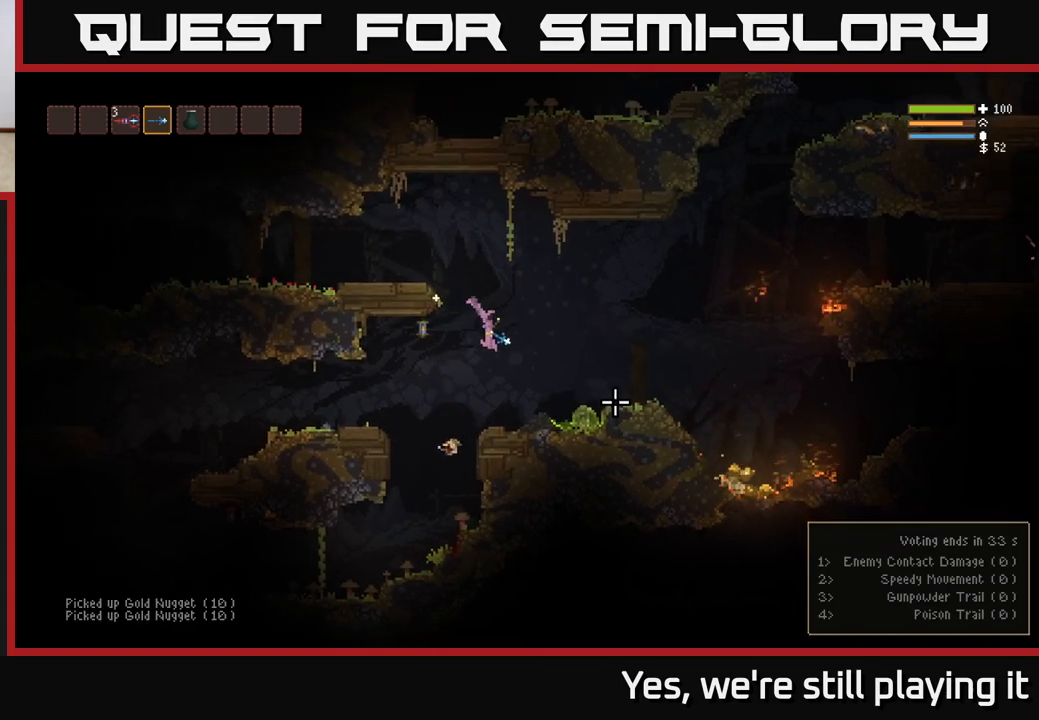
{"buttons": [], "left_stick": "right", "right_stick": "right", "events": [[300, "L2", "down"], [333, "right_stick", "right"], [500, "L2", "up"]]}
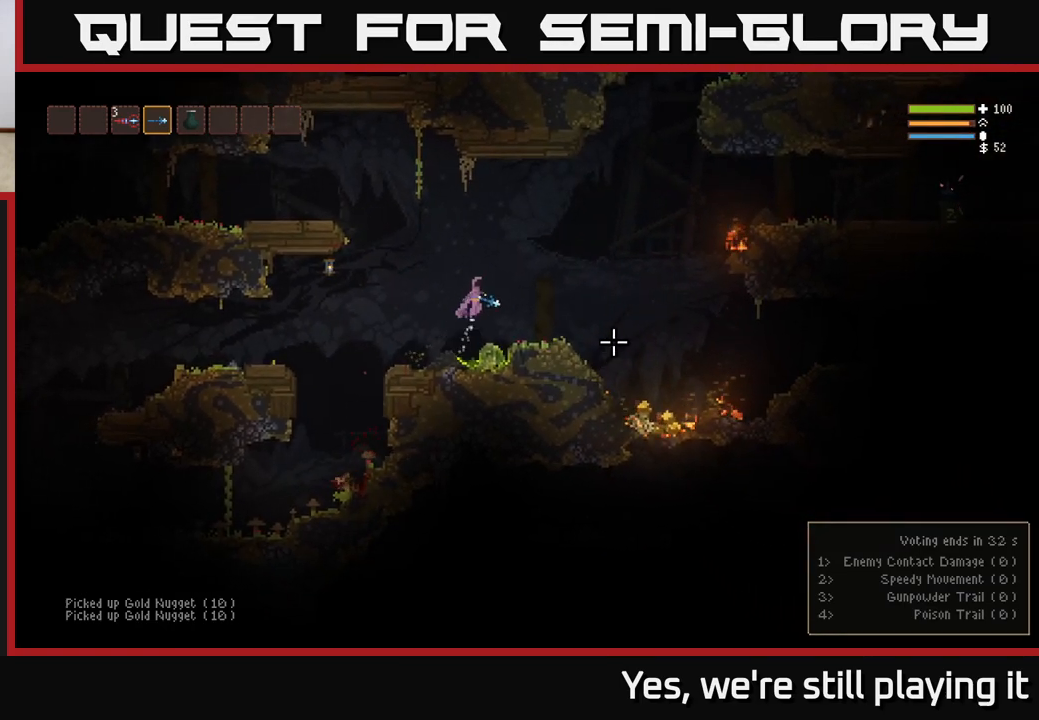
{"buttons": [], "left_stick": "right", "right_stick": "right", "events": []}
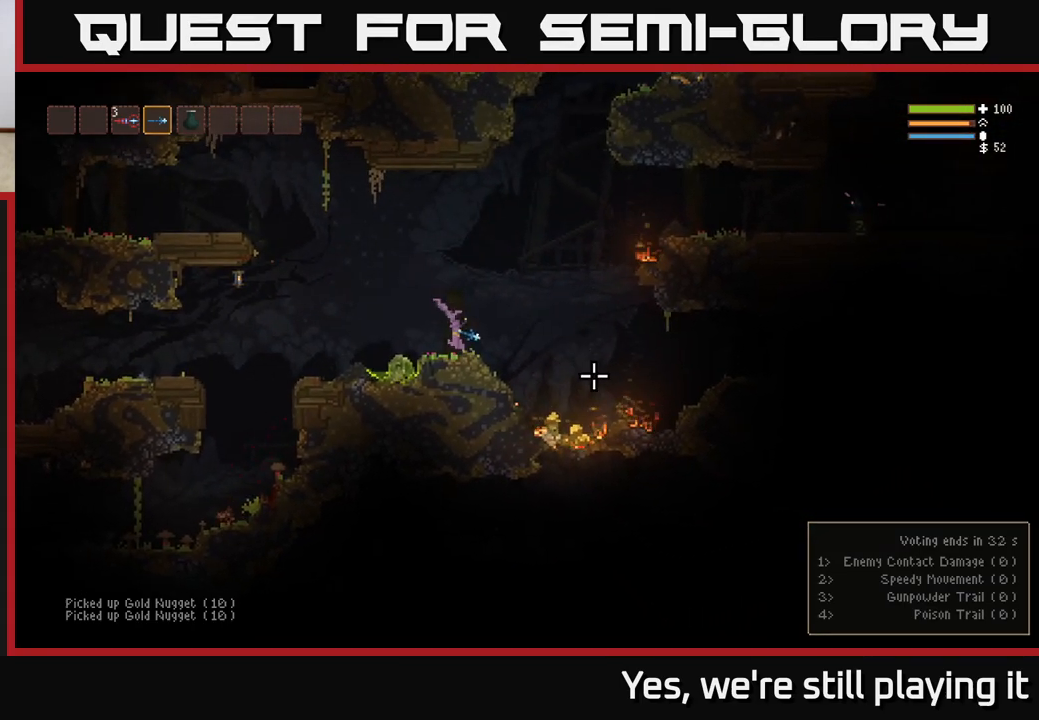
{"buttons": [], "left_stick": "right", "right_stick": "right", "events": [[50, "L2", "down"], [100, "L2", "up"]]}
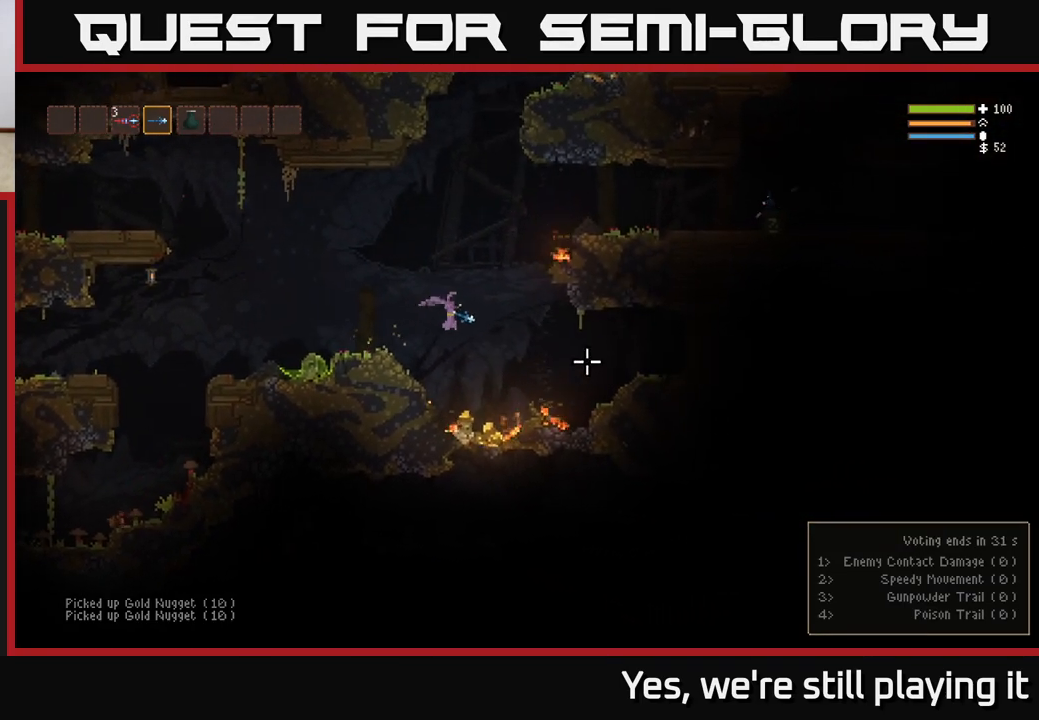
{"buttons": ["L2"], "left_stick": "up", "right_stick": "right", "events": [[133, "left_stick", "center"], [217, "left_stick", "right"], [333, "L2", "down"], [383, "left_stick", "up"]]}
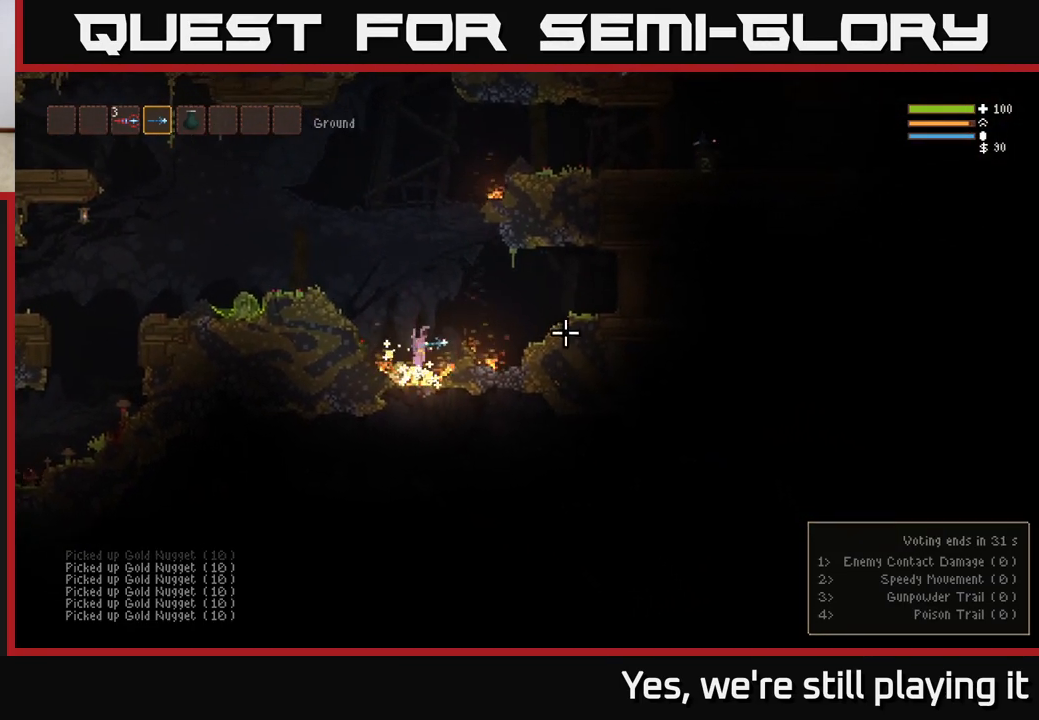
{"buttons": ["L2"], "left_stick": "right", "right_stick": "up-right", "events": [[67, "left_stick", "center"], [150, "left_stick", "right"], [267, "left_stick", "center"], [283, "right_stick", "up-right"], [417, "left_stick", "right"]]}
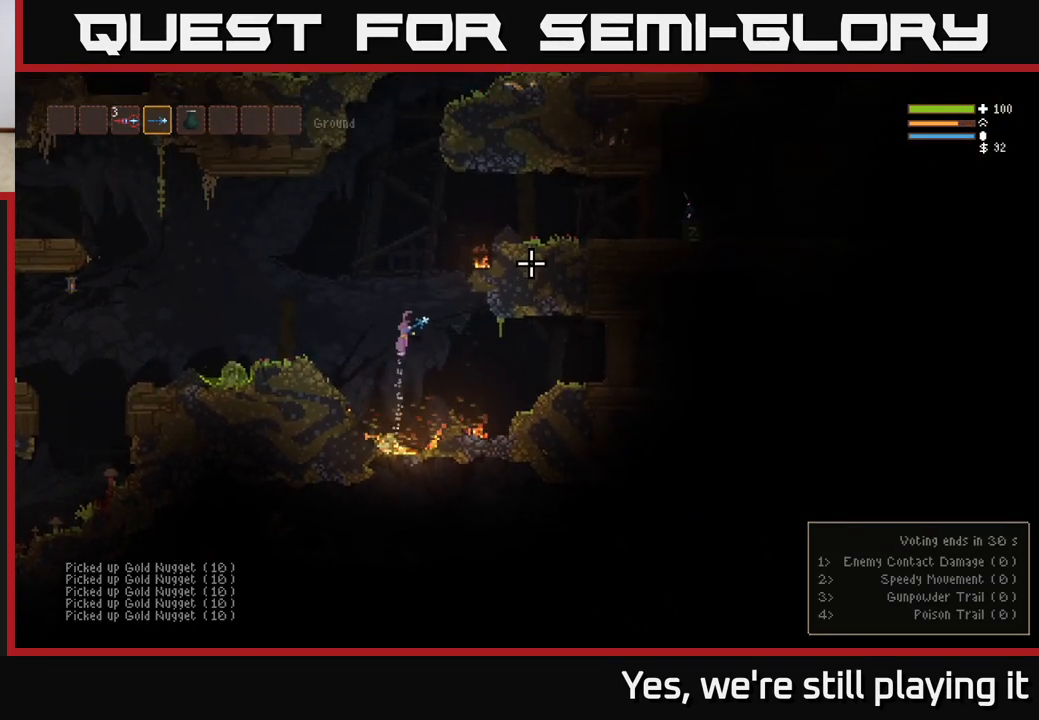
{"buttons": ["L2"], "left_stick": "right", "right_stick": "right", "events": [[33, "right_stick", "right"], [133, "left_stick", "center"], [250, "left_stick", "right"], [433, "left_stick", "center"], [500, "left_stick", "right"]]}
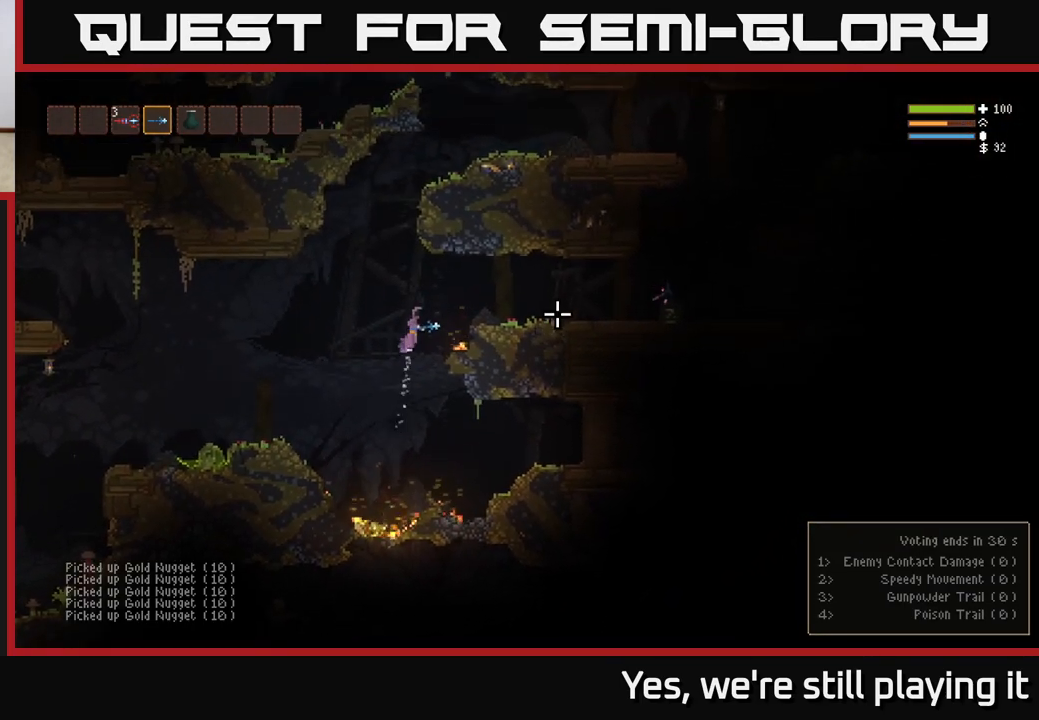
{"buttons": [], "left_stick": "right", "right_stick": "right", "events": [[300, "L2", "up"]]}
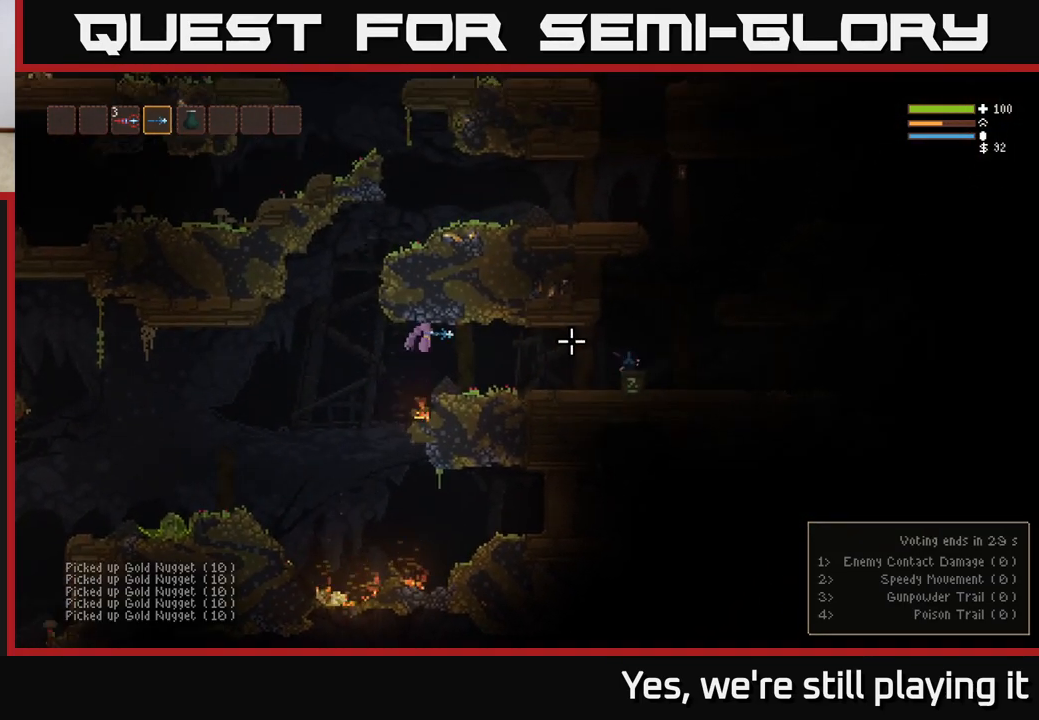
{"buttons": [], "left_stick": "right", "right_stick": "center", "events": [[483, "right_stick", "center"]]}
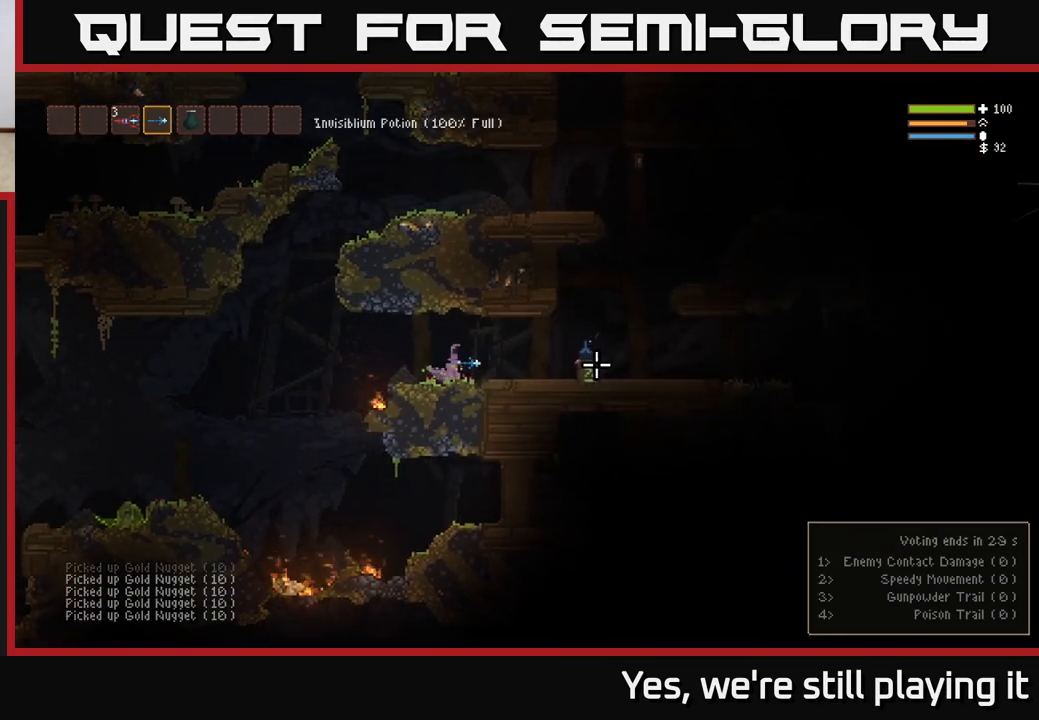
{"buttons": [], "left_stick": "right", "right_stick": "center", "events": [[200, "L2", "down"], [333, "L2", "up"]]}
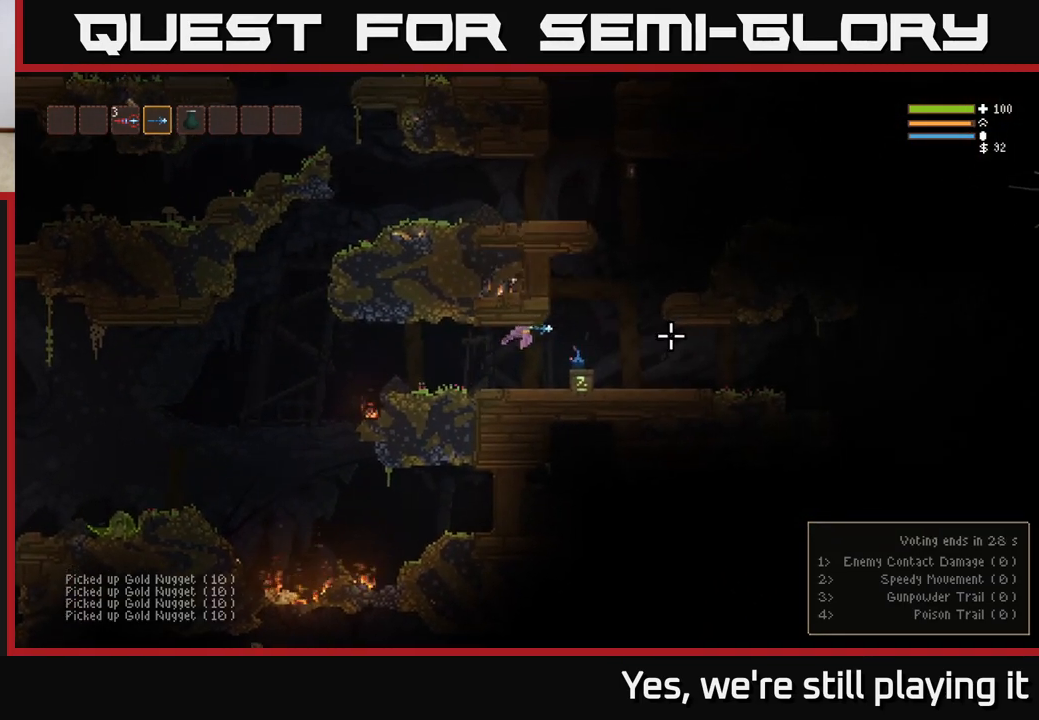
{"buttons": ["L2"], "left_stick": "right", "right_stick": "up-right", "events": [[167, "A", "down"], [250, "A", "up"], [333, "L2", "down"], [483, "right_stick", "up-right"]]}
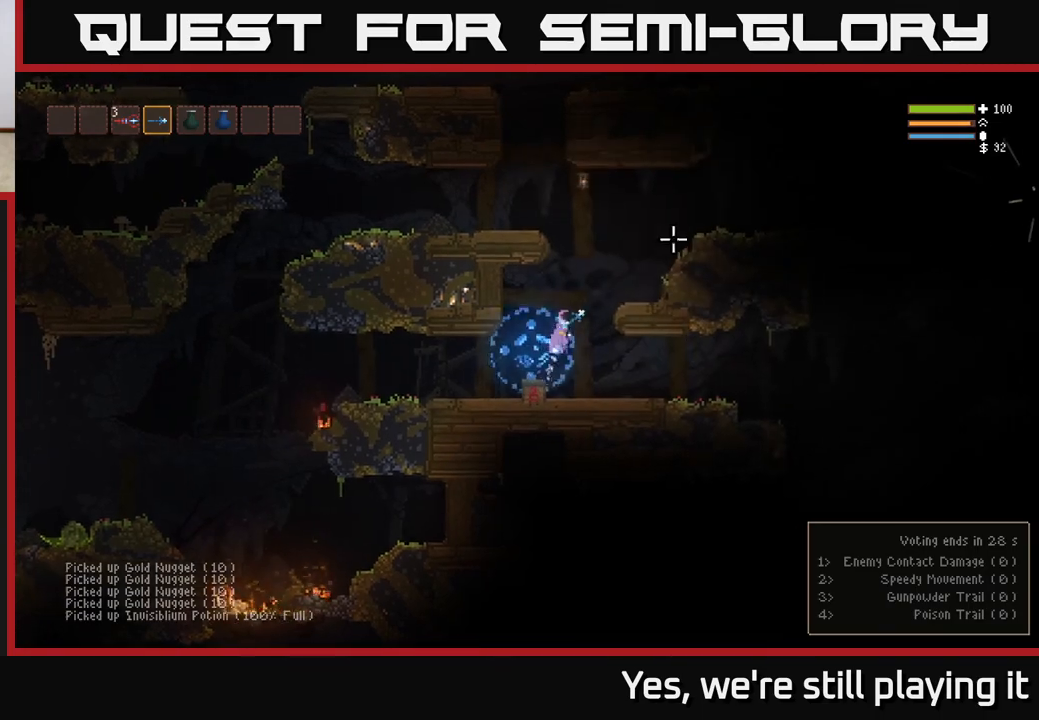
{"buttons": ["L2"], "left_stick": "right", "right_stick": "right", "events": [[483, "right_stick", "right"]]}
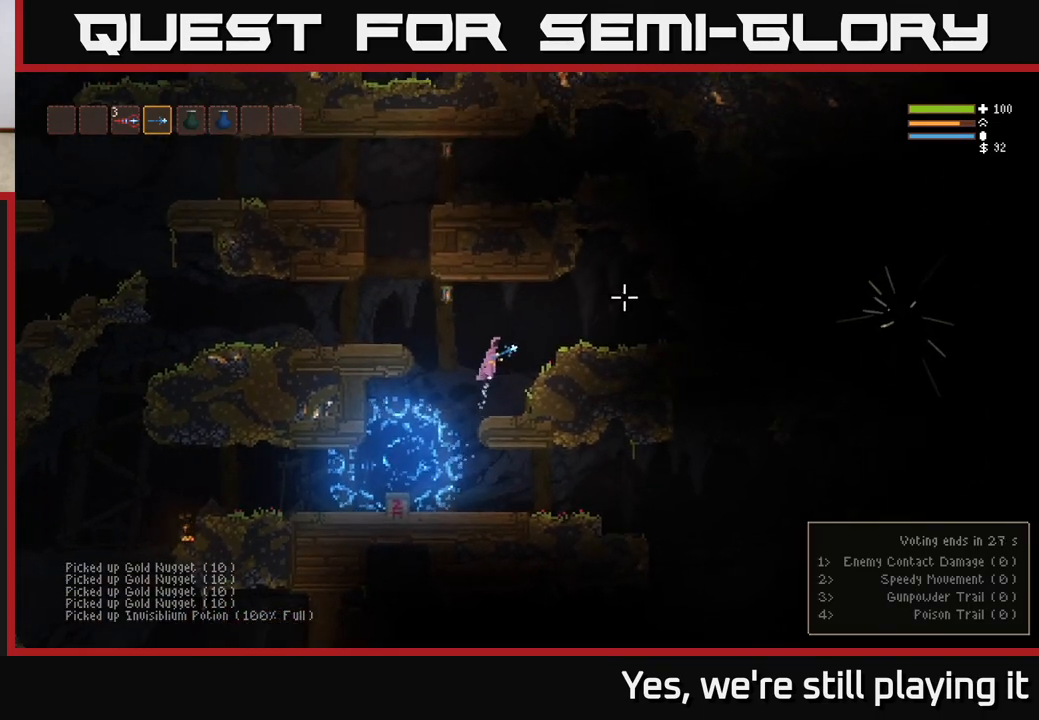
{"buttons": [], "left_stick": "right", "right_stick": "right", "events": [[217, "L2", "up"]]}
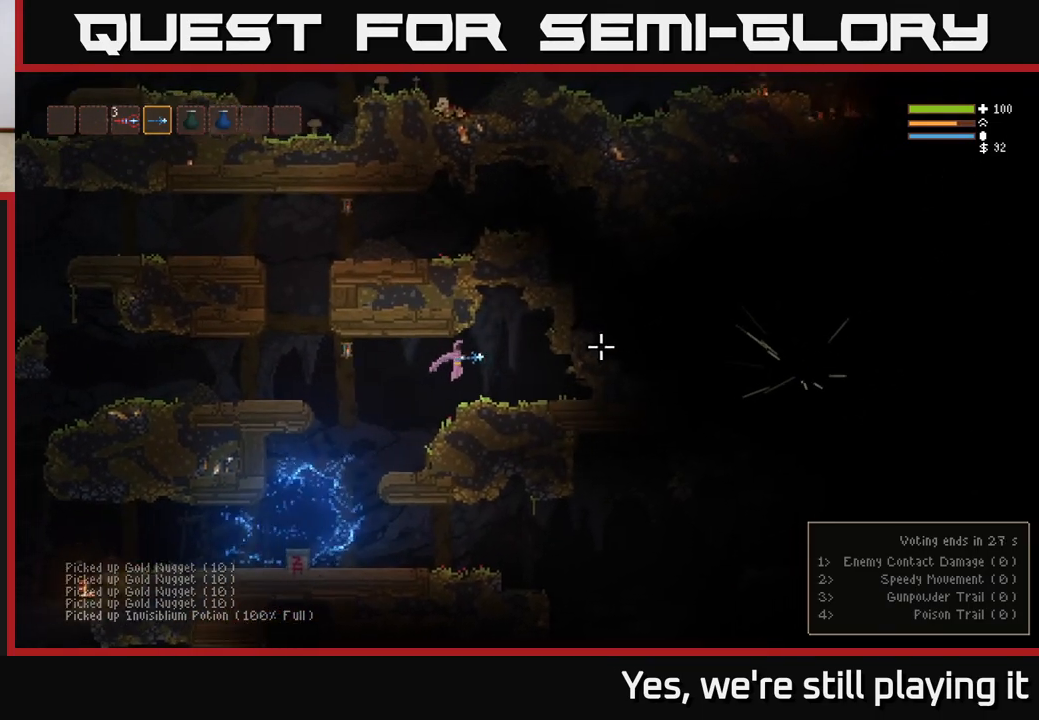
{"buttons": [], "left_stick": "left", "right_stick": "right", "events": [[367, "left_stick", "center"], [417, "left_stick", "left"]]}